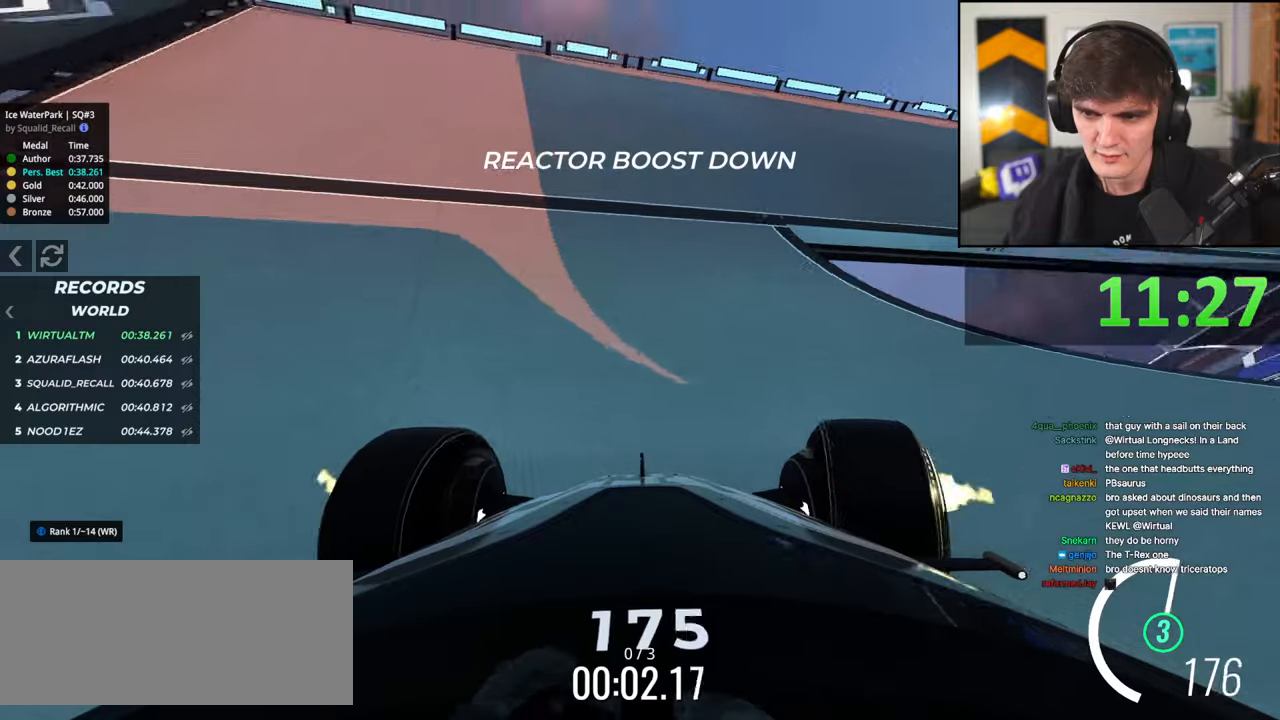
Gameplay with keyboard; each line is a JSON object with the keys held at the frame after it. "events" lists presses ("down") and releases ("up") of "brake", "down", "left", "right" and "up" between this image and that frame as [ms after this image, input, new state], when the widget could be followed in between. No other keys are recorded. Mouse input is not recorded. Key names are as the overlay labels them; some are game actions (e.g. jump) rather than physical keys.
{"keys": ["right", "up"], "events": []}
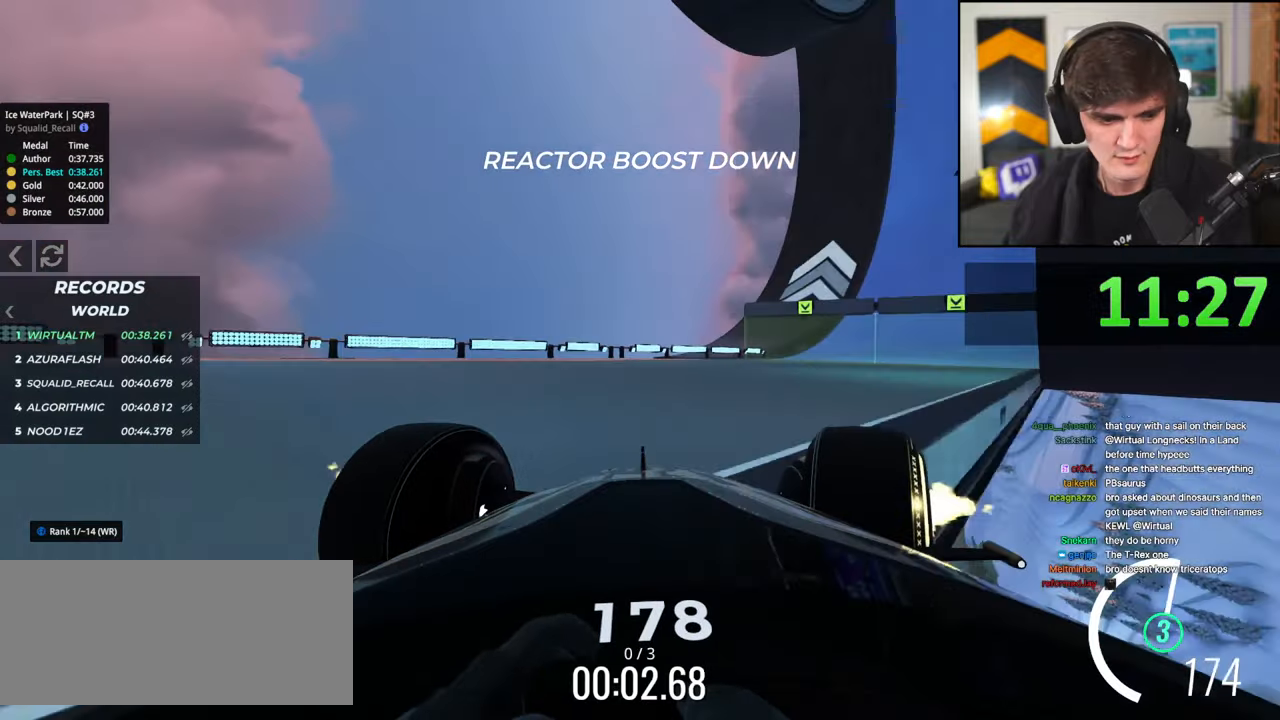
{"keys": ["right", "up"], "events": [[17, "right", "up"], [150, "right", "down"], [300, "right", "up"], [383, "right", "down"]]}
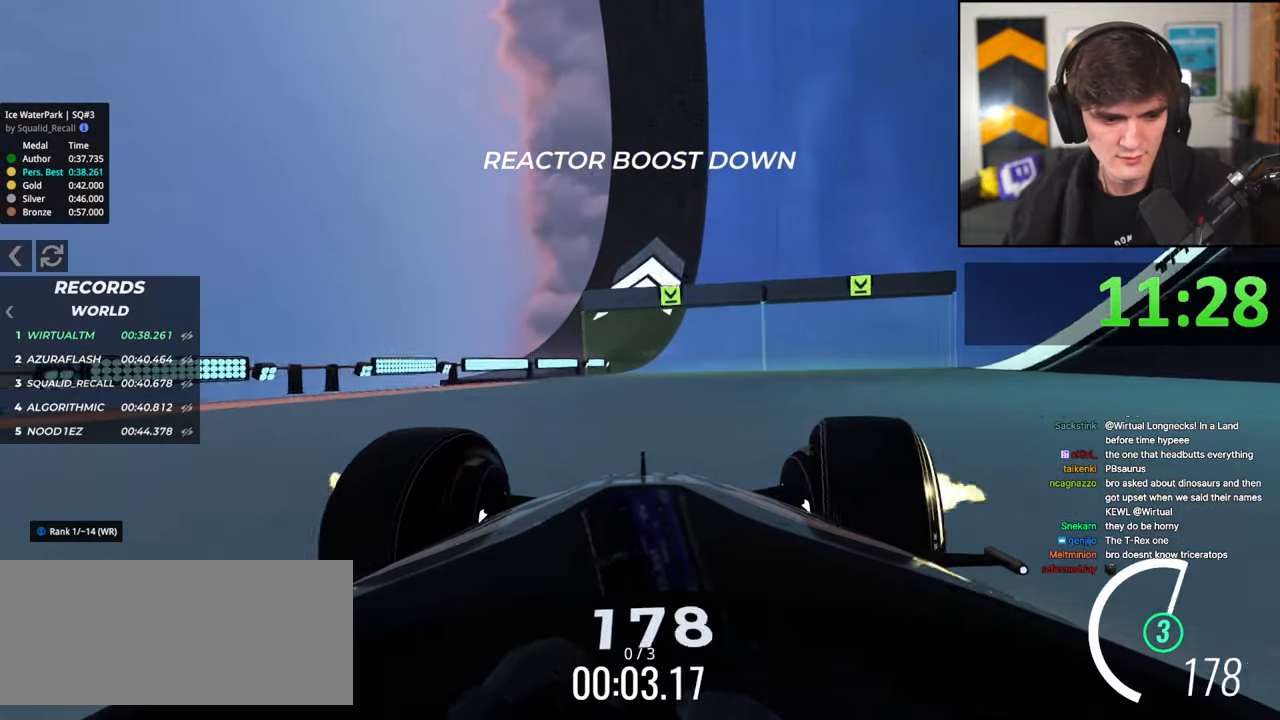
{"keys": ["right", "up"], "events": [[33, "right", "up"], [167, "right", "down"], [267, "right", "up"], [450, "right", "down"]]}
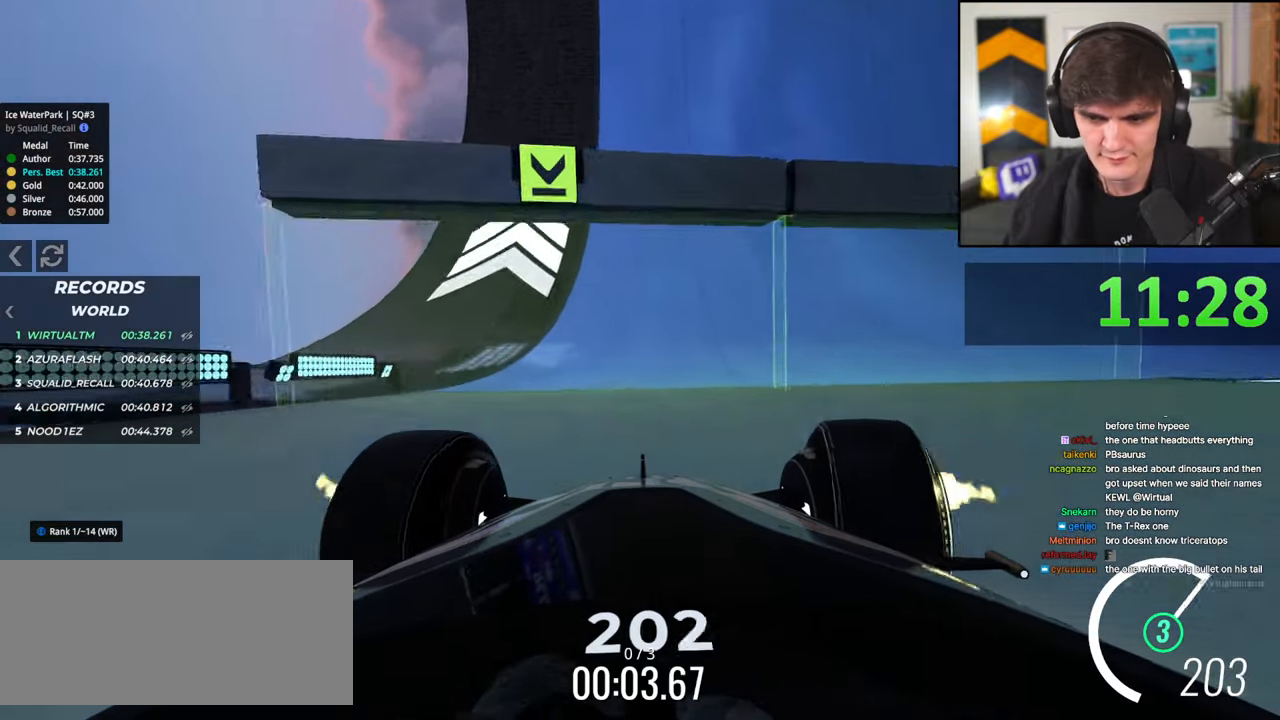
{"keys": ["up"], "events": [[33, "right", "up"], [133, "right", "down"], [233, "right", "up"]]}
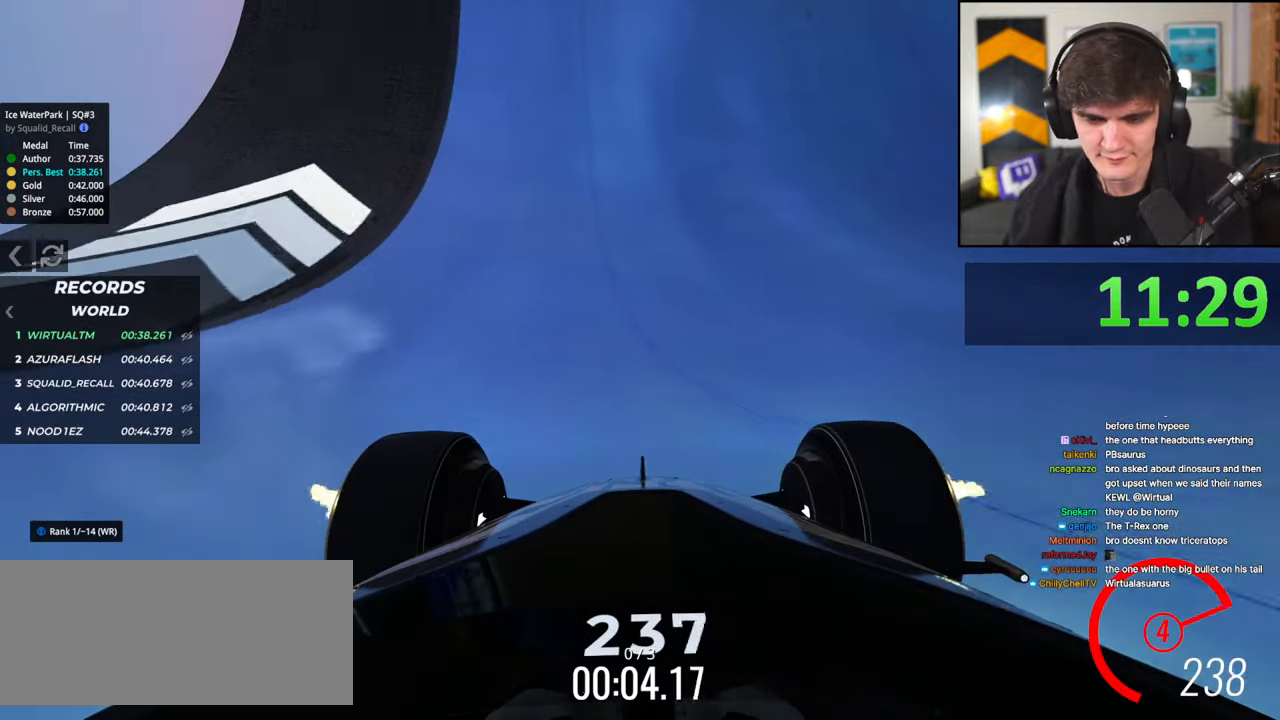
{"keys": ["up"], "events": []}
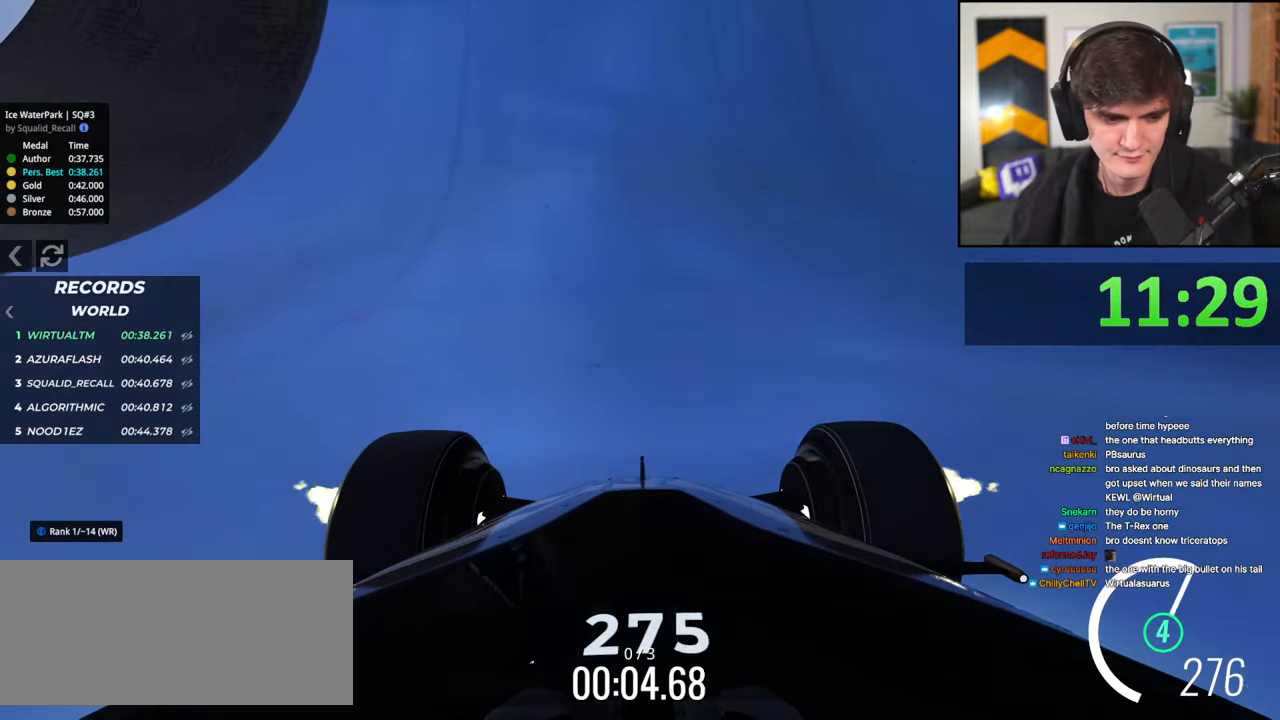
{"keys": ["right", "up"], "events": [[450, "right", "down"]]}
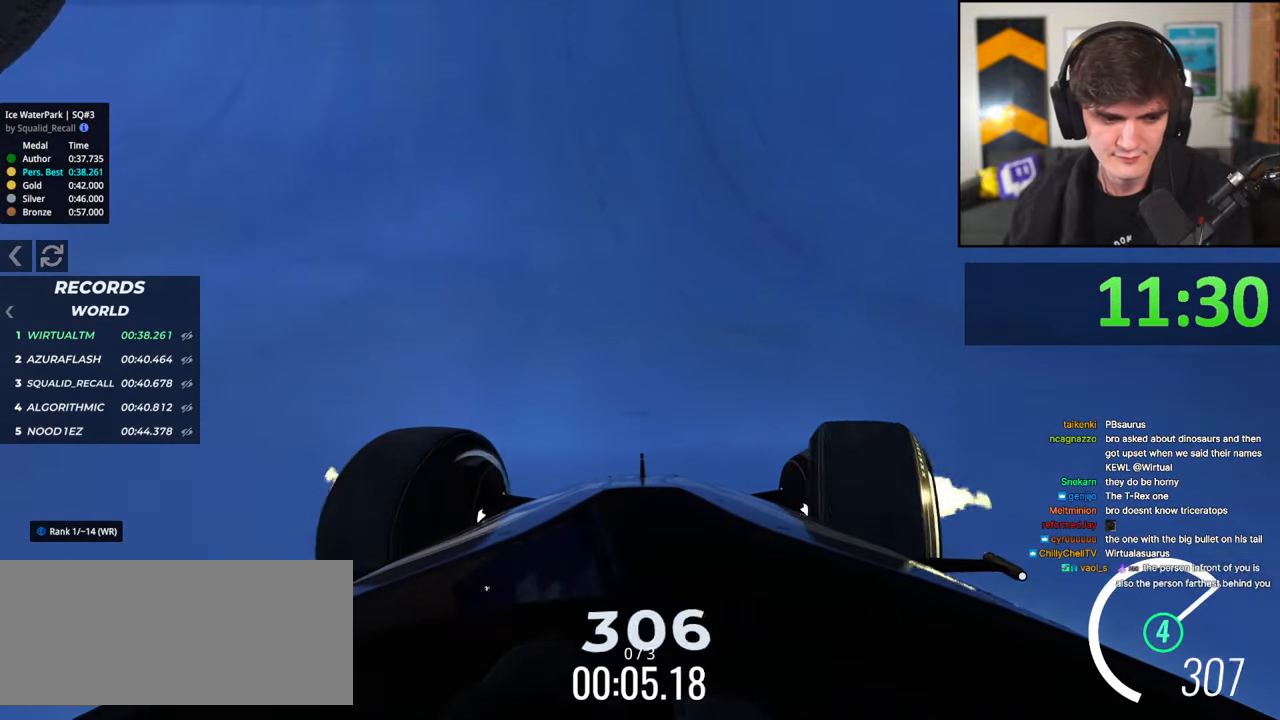
{"keys": ["right", "up"], "events": [[50, "right", "up"], [233, "right", "down"], [283, "right", "up"], [467, "right", "down"]]}
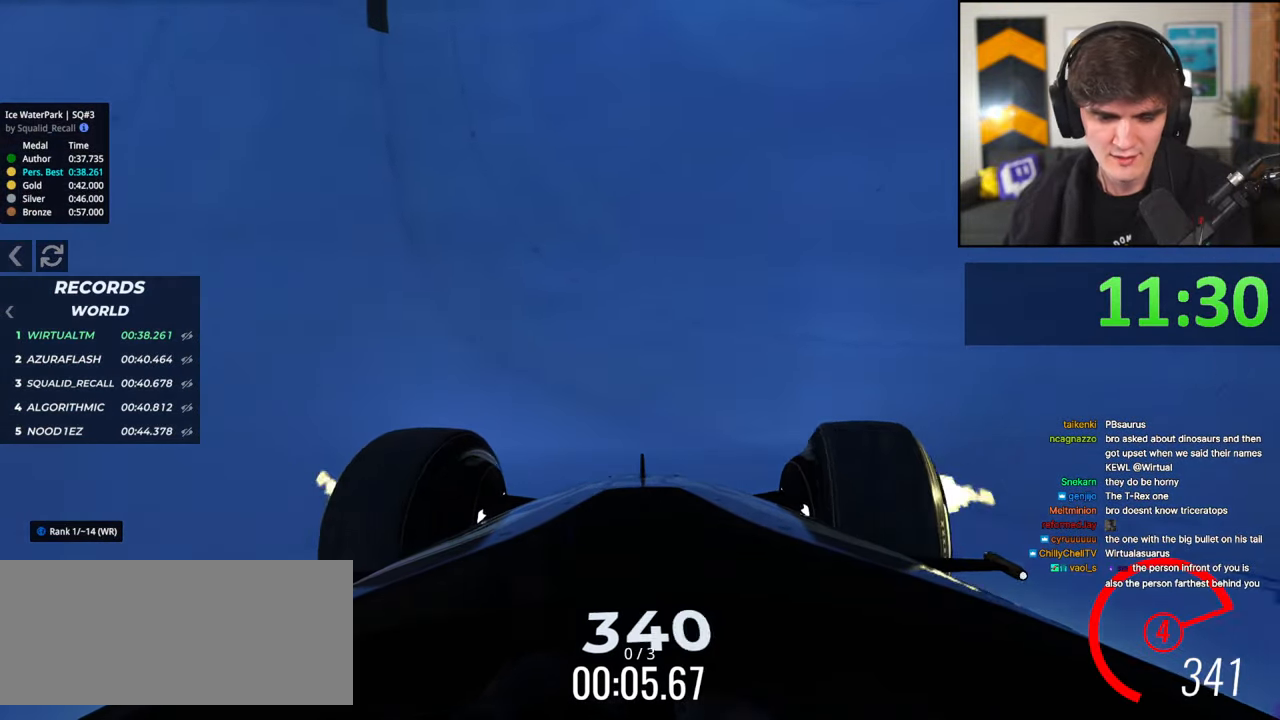
{"keys": ["up"], "events": [[50, "right", "up"], [250, "right", "down"], [283, "right", "up"]]}
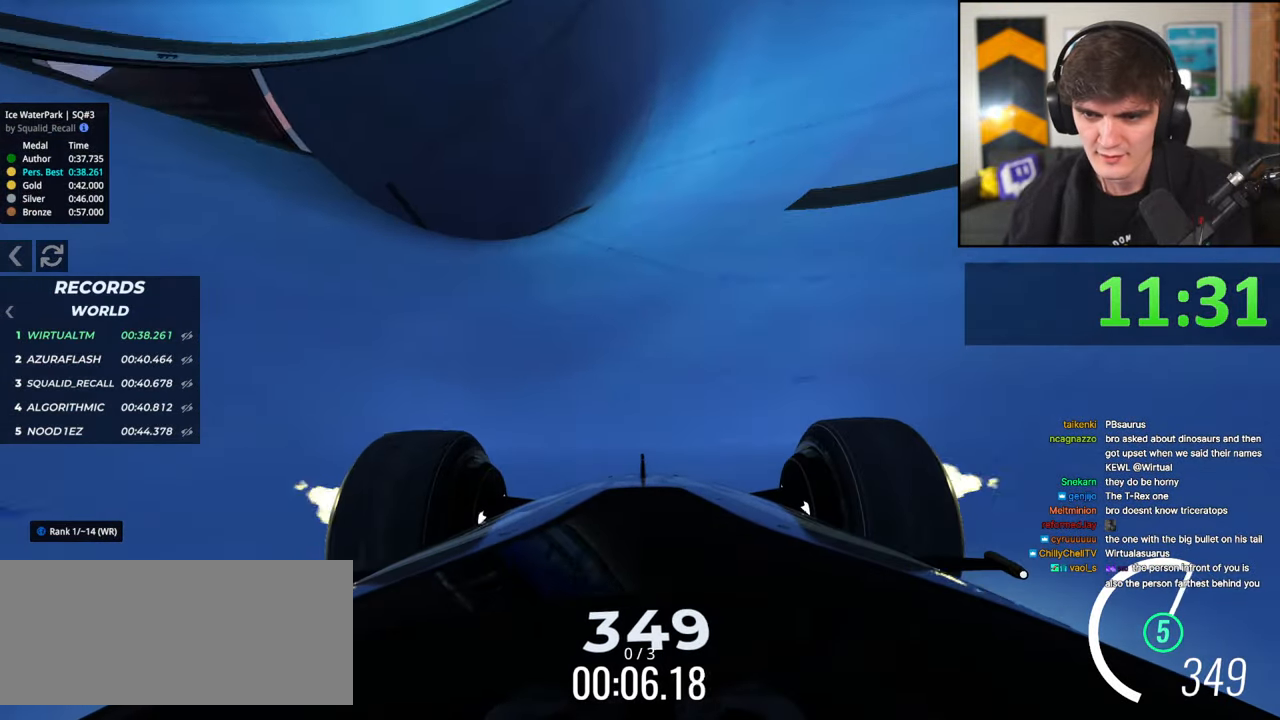
{"keys": ["up"], "events": [[350, "left", "down"], [450, "left", "up"]]}
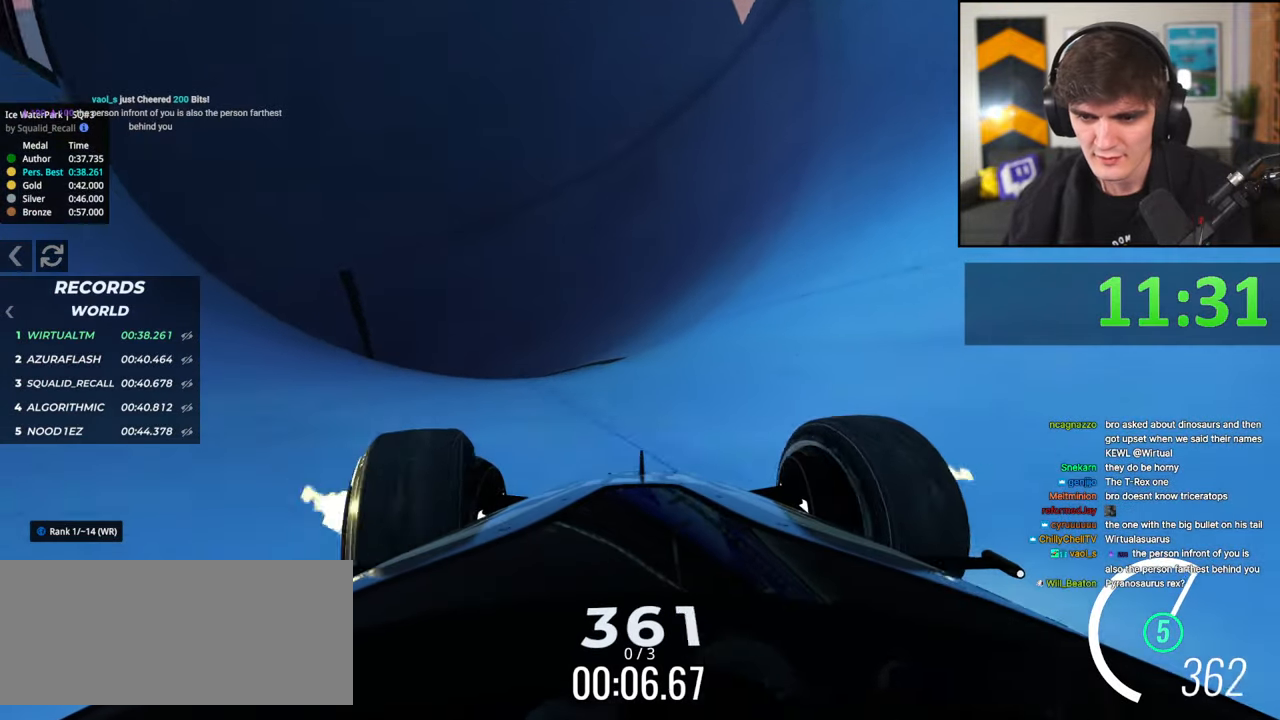
{"keys": ["up"], "events": [[367, "right", "down"], [467, "right", "up"]]}
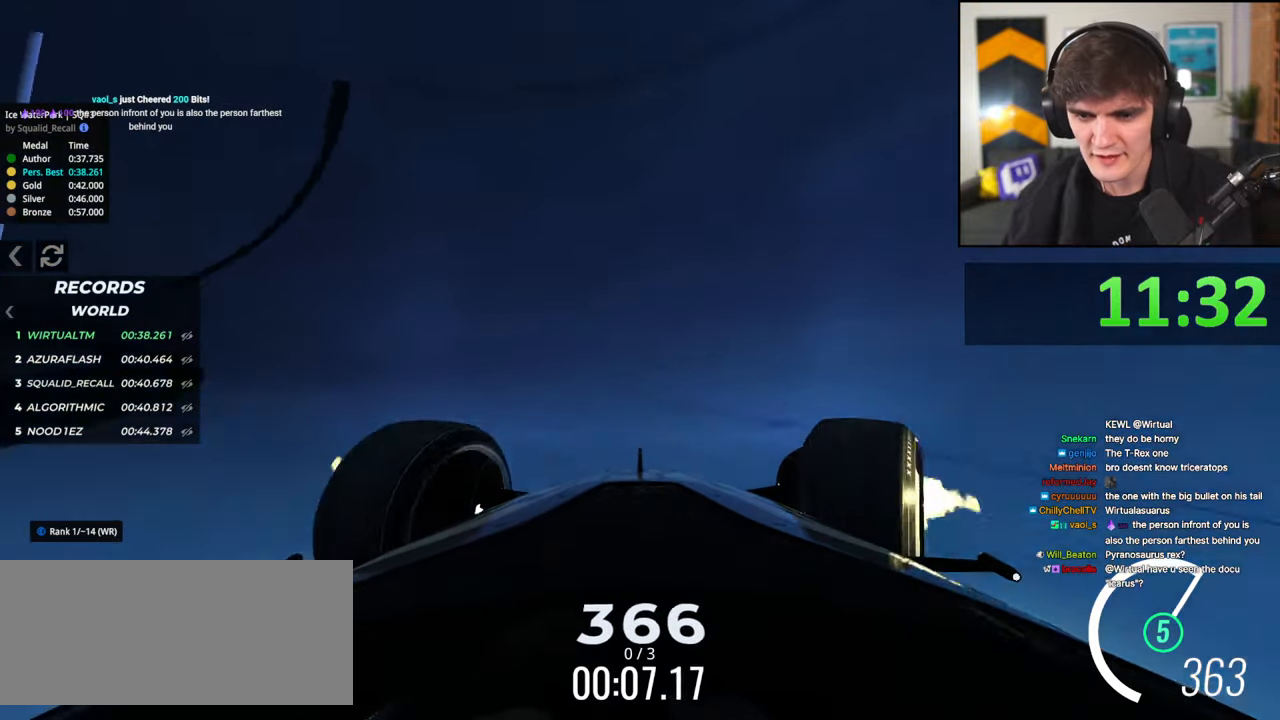
{"keys": ["right", "up"], "events": [[483, "right", "down"]]}
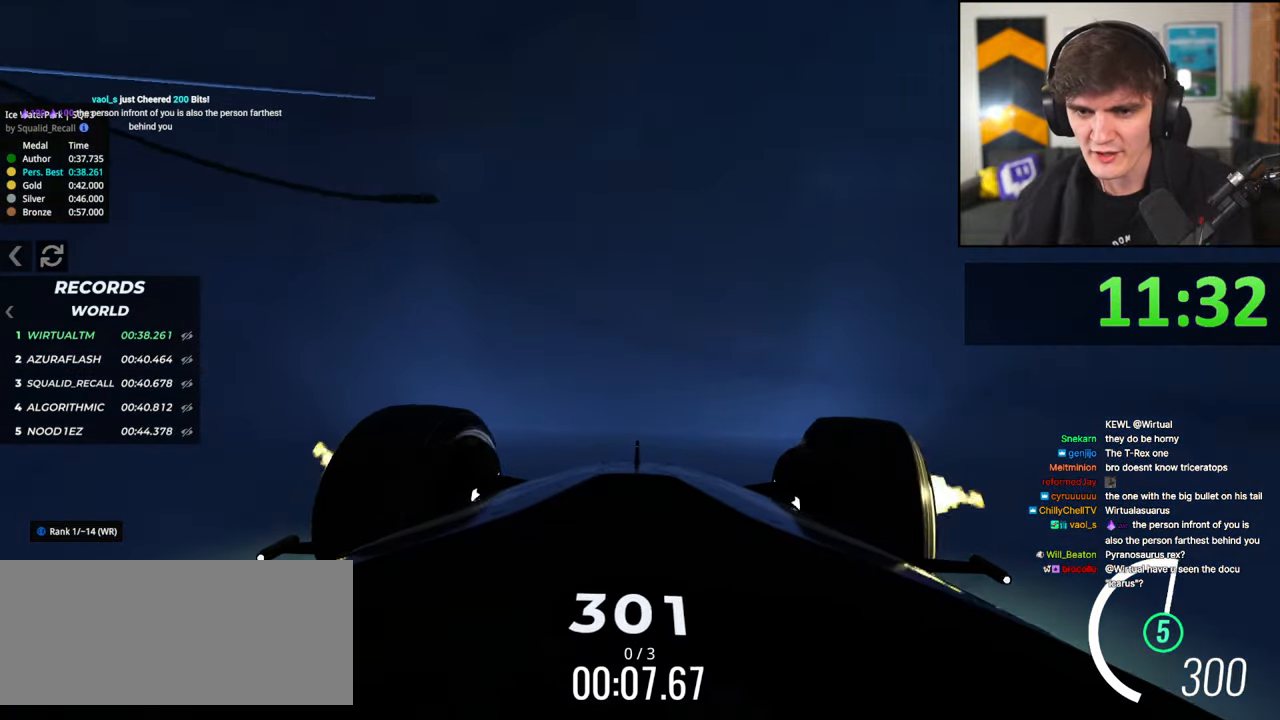
{"keys": ["right", "up"], "events": [[117, "right", "up"], [267, "right", "down"]]}
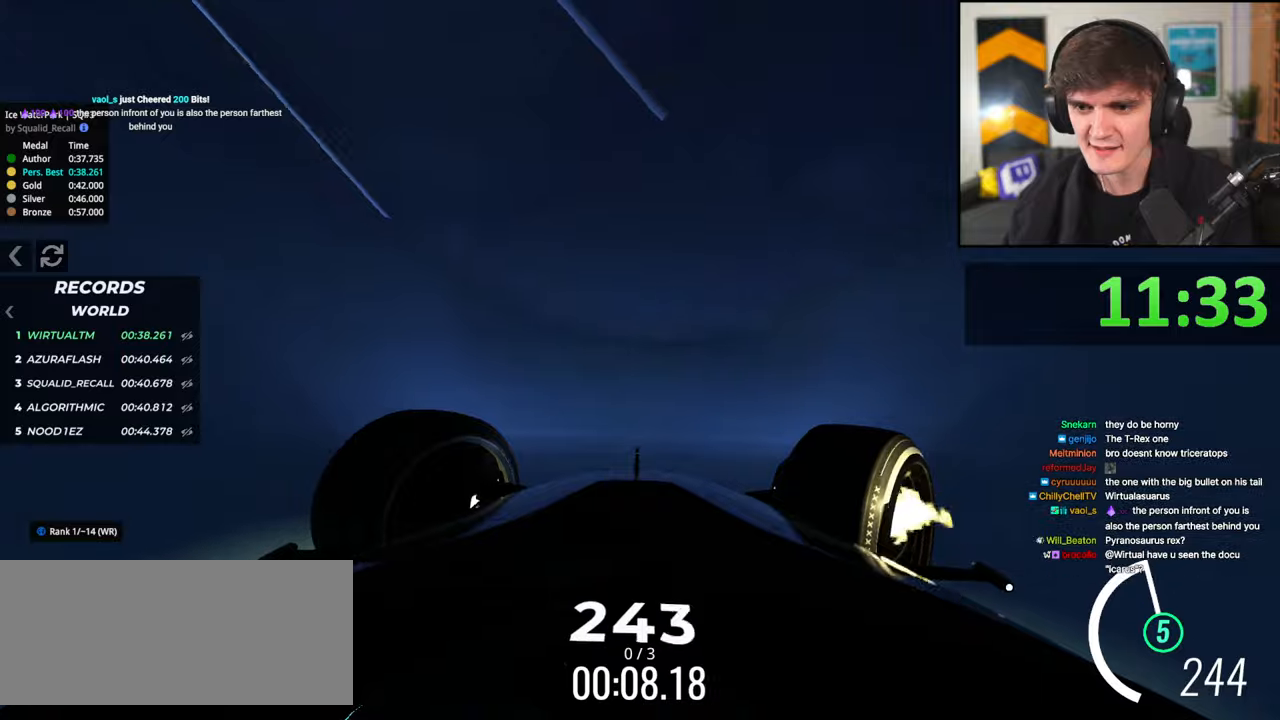
{"keys": ["up"], "events": [[283, "right", "up"]]}
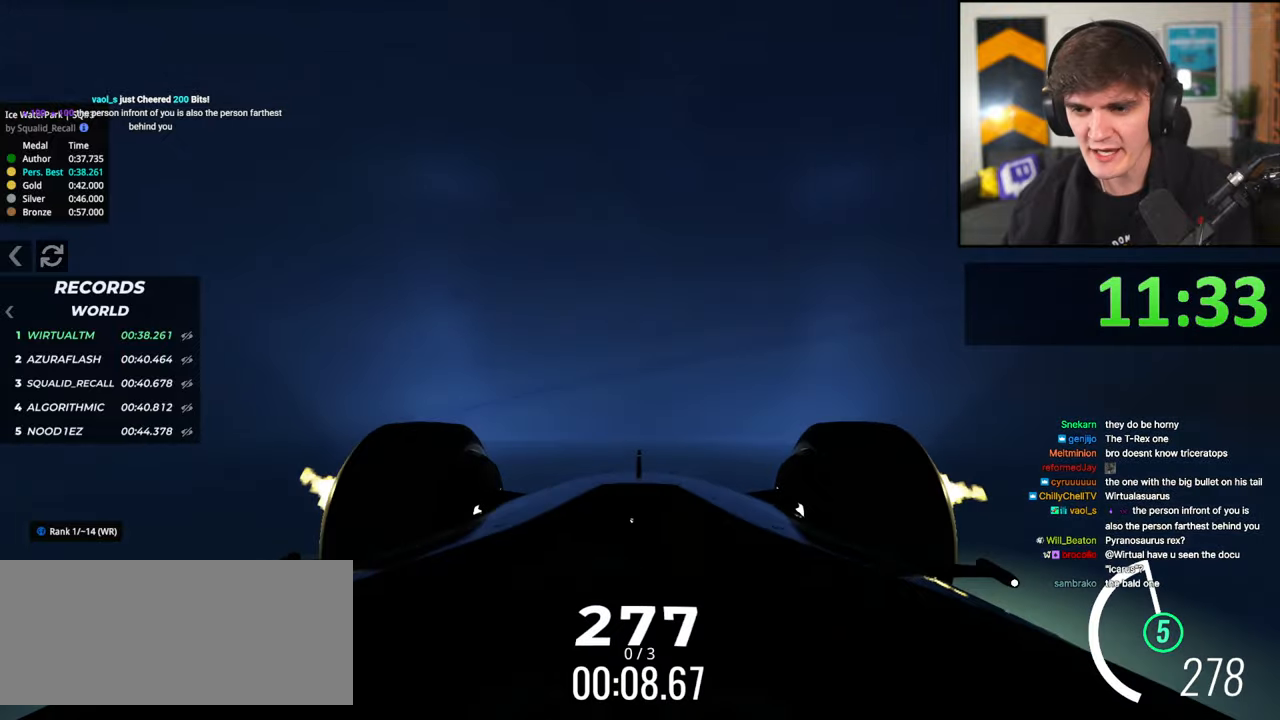
{"keys": ["up"], "events": [[383, "left", "down"], [483, "left", "up"]]}
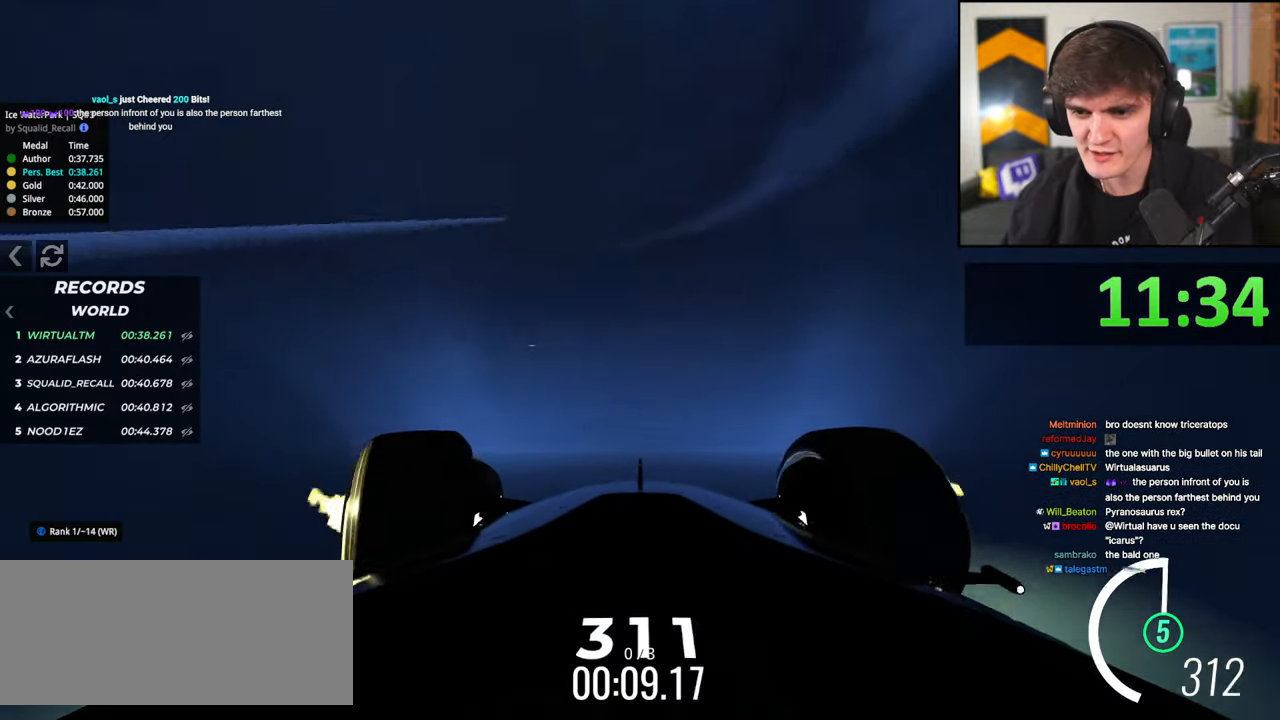
{"keys": ["up"], "events": [[117, "left", "down"], [167, "left", "up"], [350, "left", "down"], [500, "left", "up"]]}
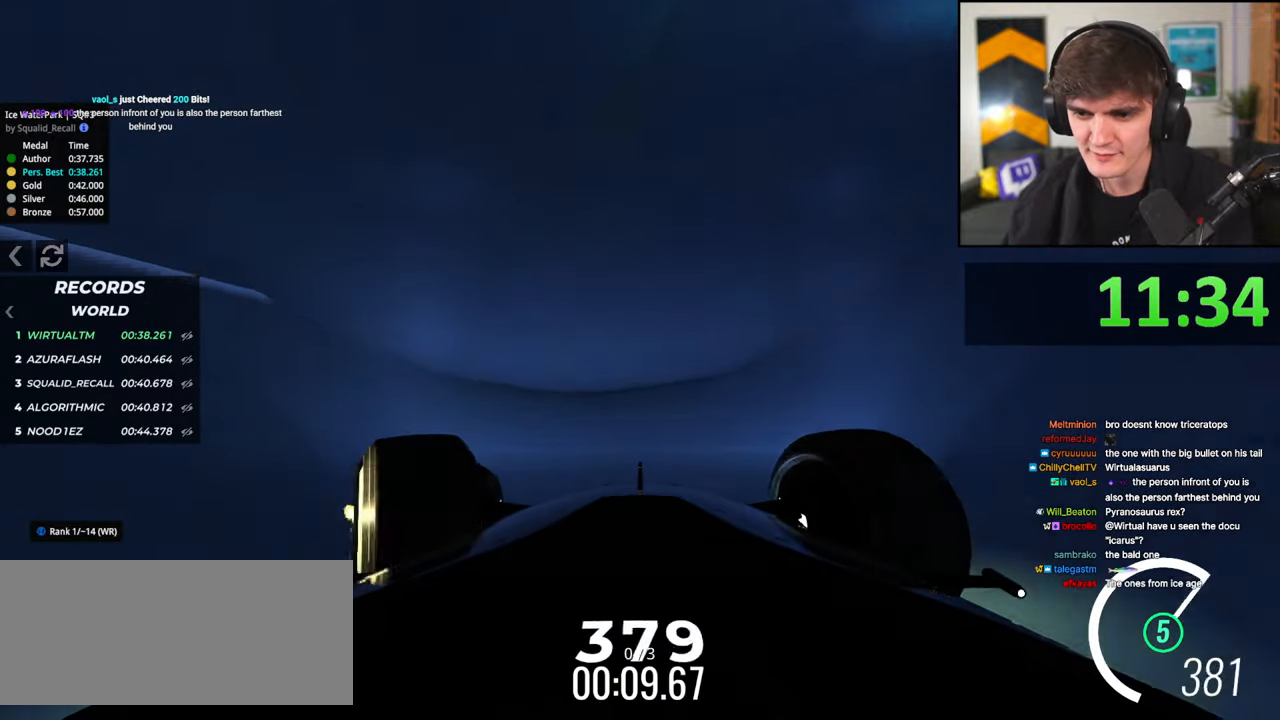
{"keys": ["left", "up"], "events": [[83, "right", "down"], [317, "right", "up"], [367, "left", "down"]]}
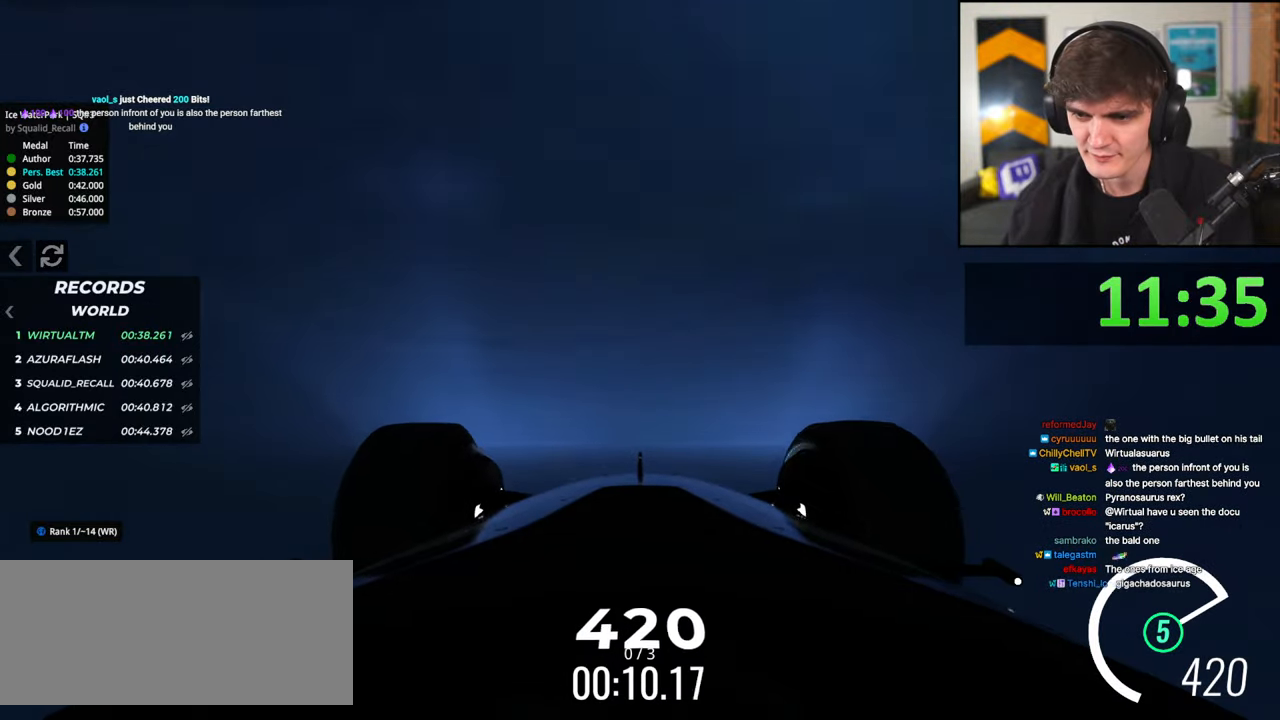
{"keys": ["up"], "events": [[50, "left", "up"], [250, "right", "down"], [433, "right", "up"]]}
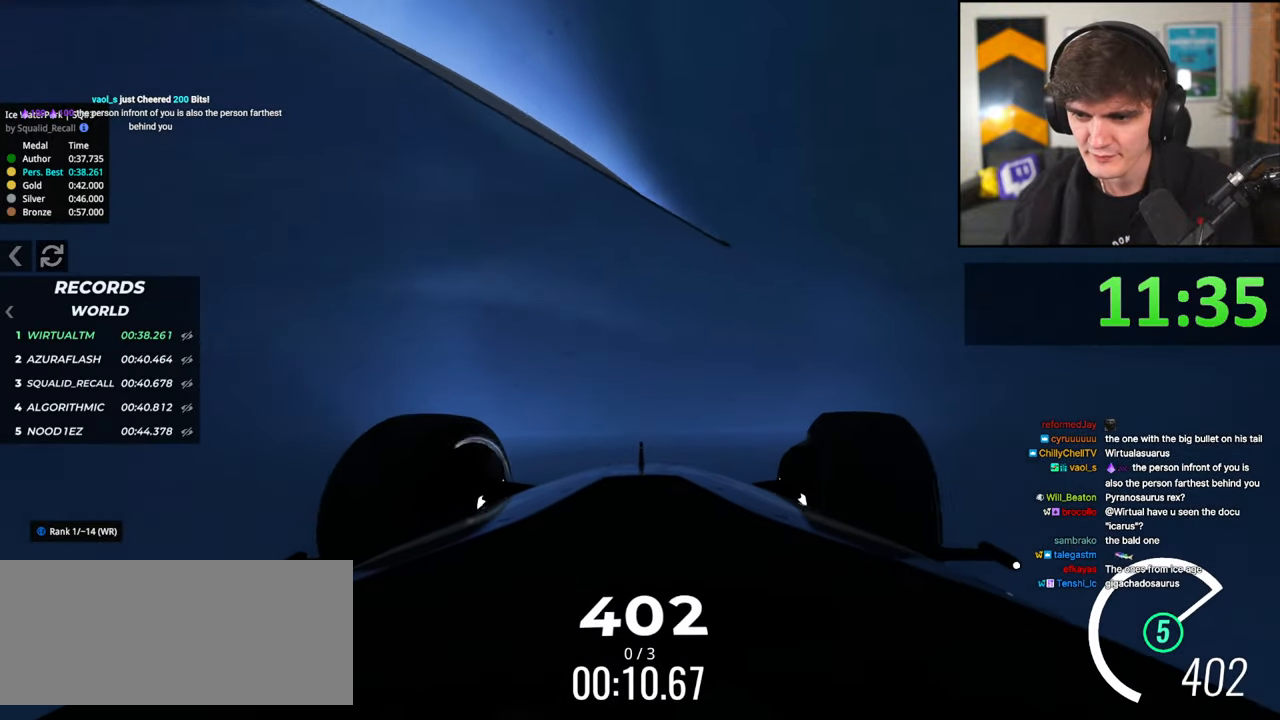
{"keys": ["left", "up"], "events": [[17, "left", "down"], [117, "left", "up"], [400, "left", "down"]]}
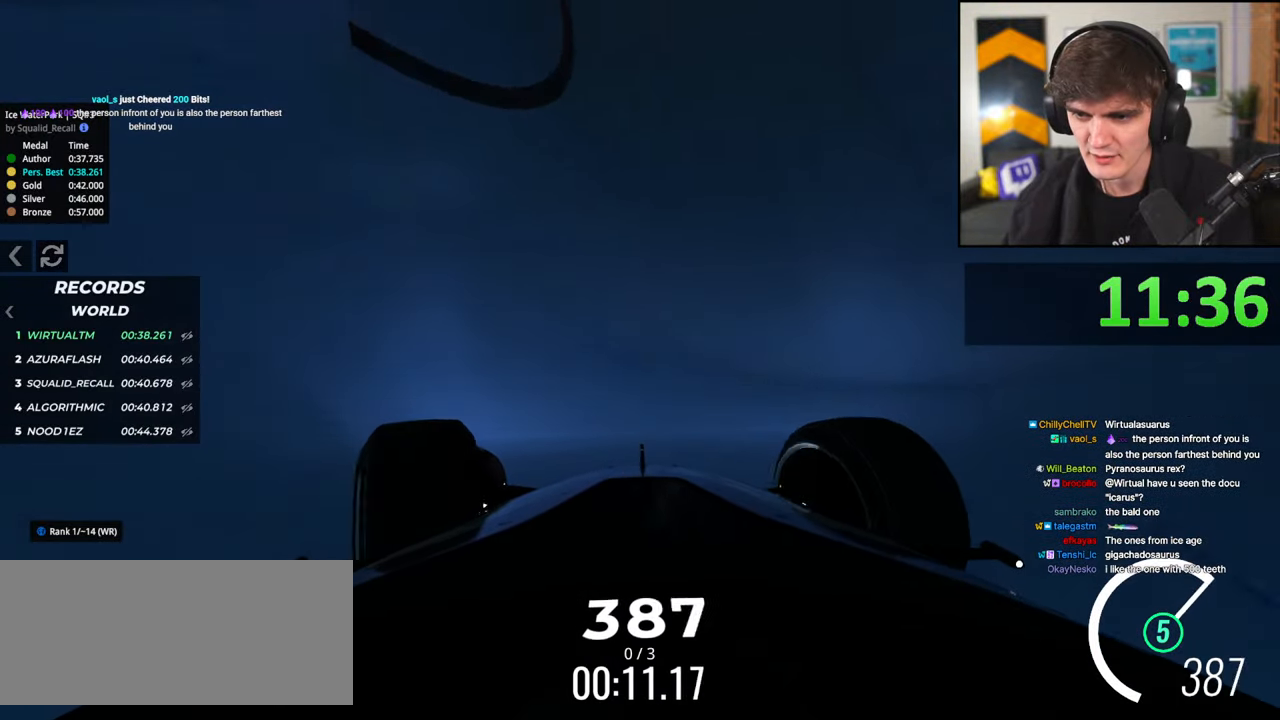
{"keys": ["up"], "events": [[33, "left", "up"], [83, "left", "down"], [467, "left", "up"]]}
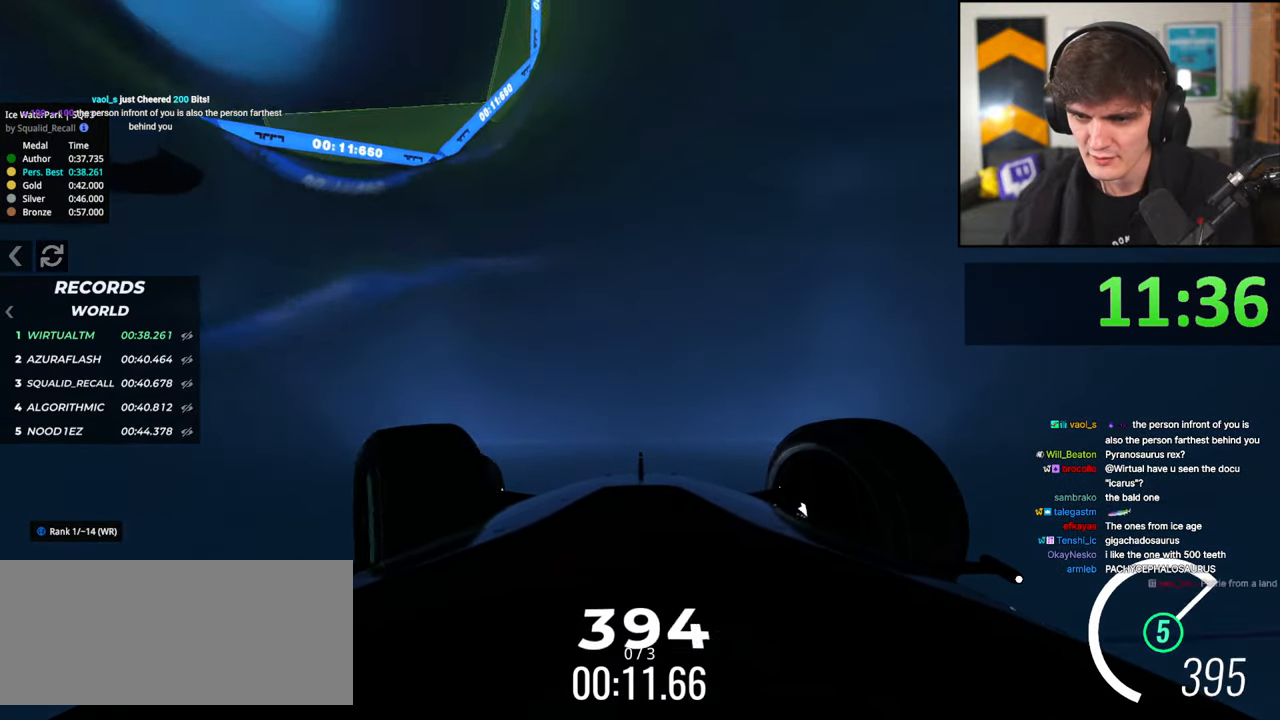
{"keys": ["up"], "events": [[383, "right", "down"], [483, "right", "up"]]}
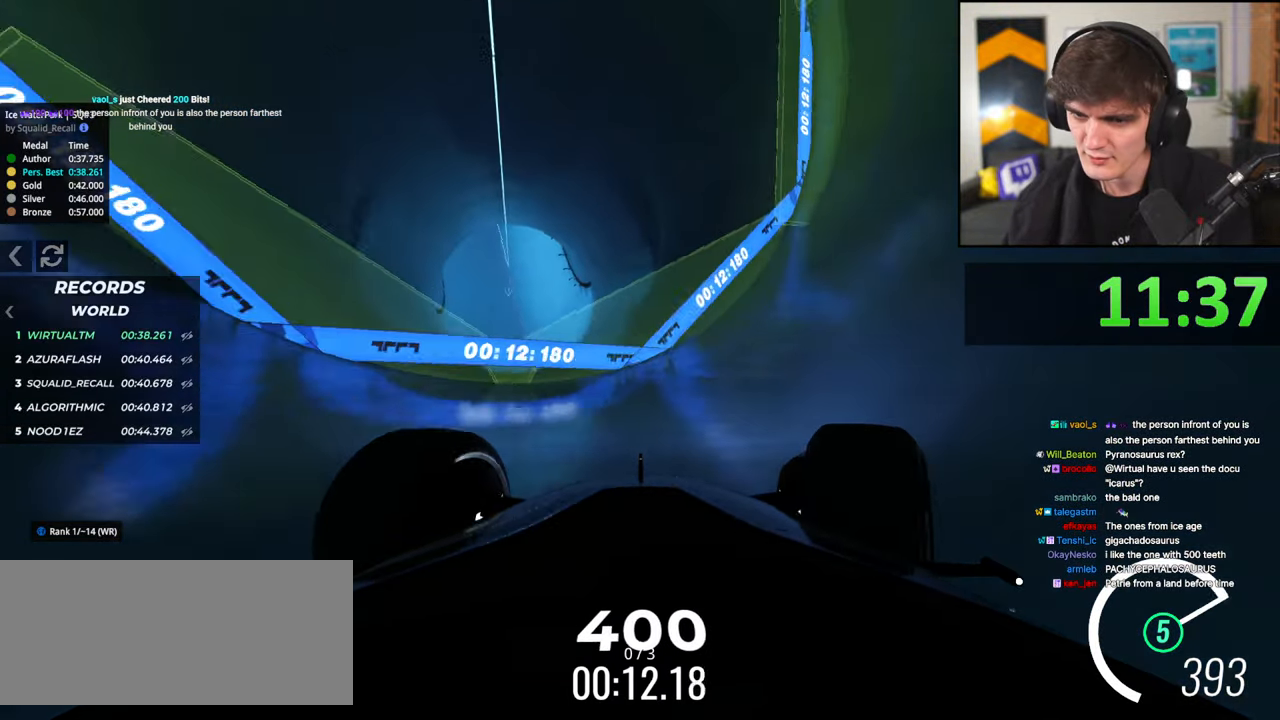
{"keys": ["up"], "events": [[167, "left", "down"], [350, "left", "up"], [350, "right", "down"], [500, "right", "up"]]}
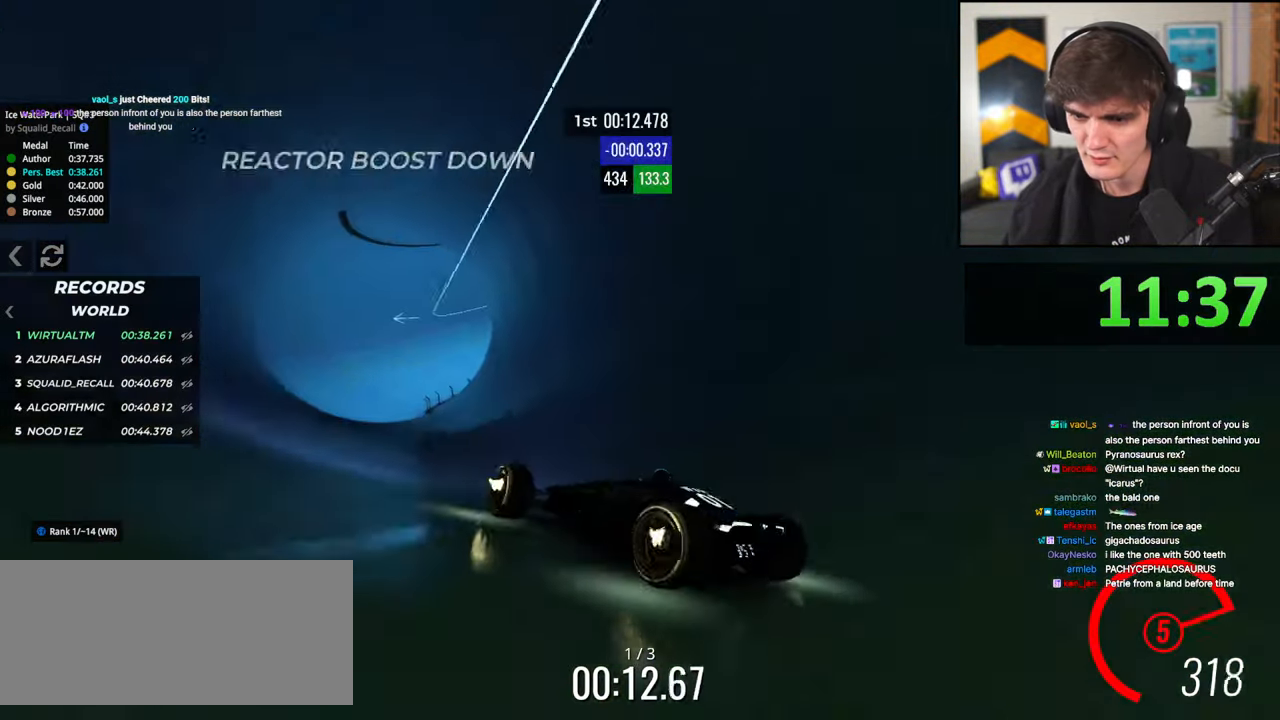
{"keys": ["up"], "events": [[133, "left", "down"], [233, "left", "up"], [417, "right", "down"], [467, "right", "up"]]}
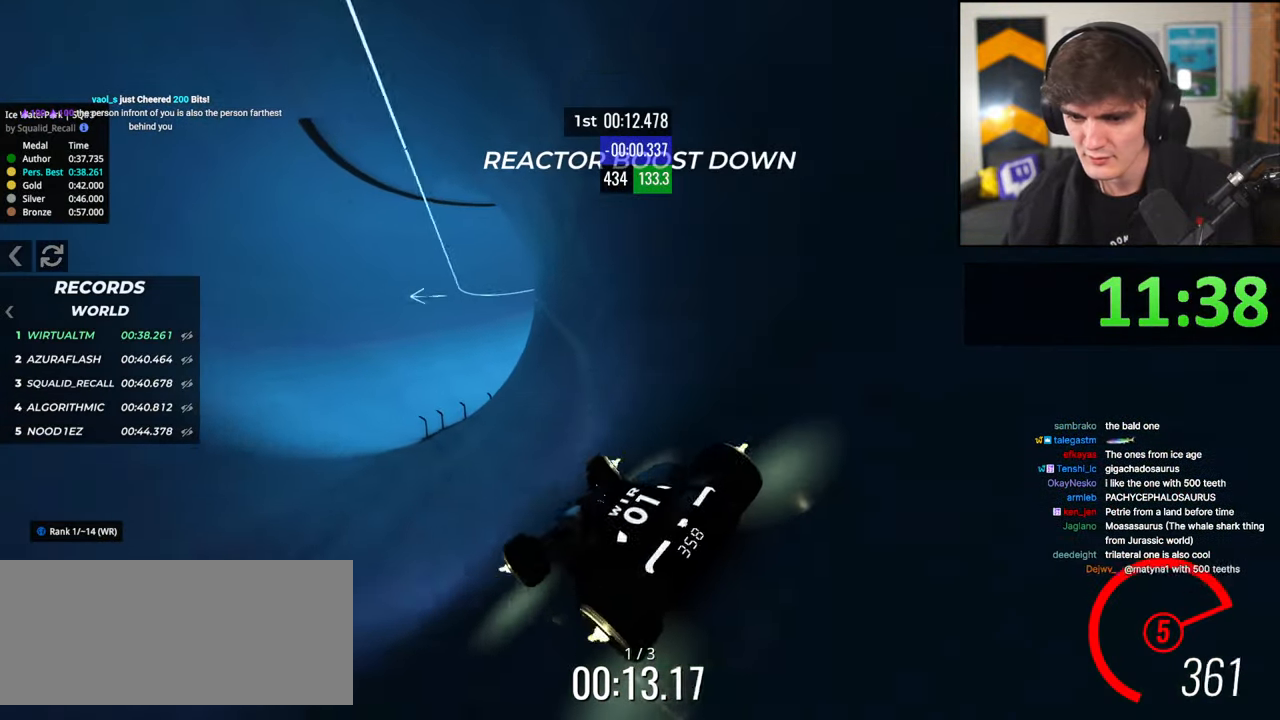
{"keys": ["left"], "events": [[150, "left", "down"], [433, "up", "up"]]}
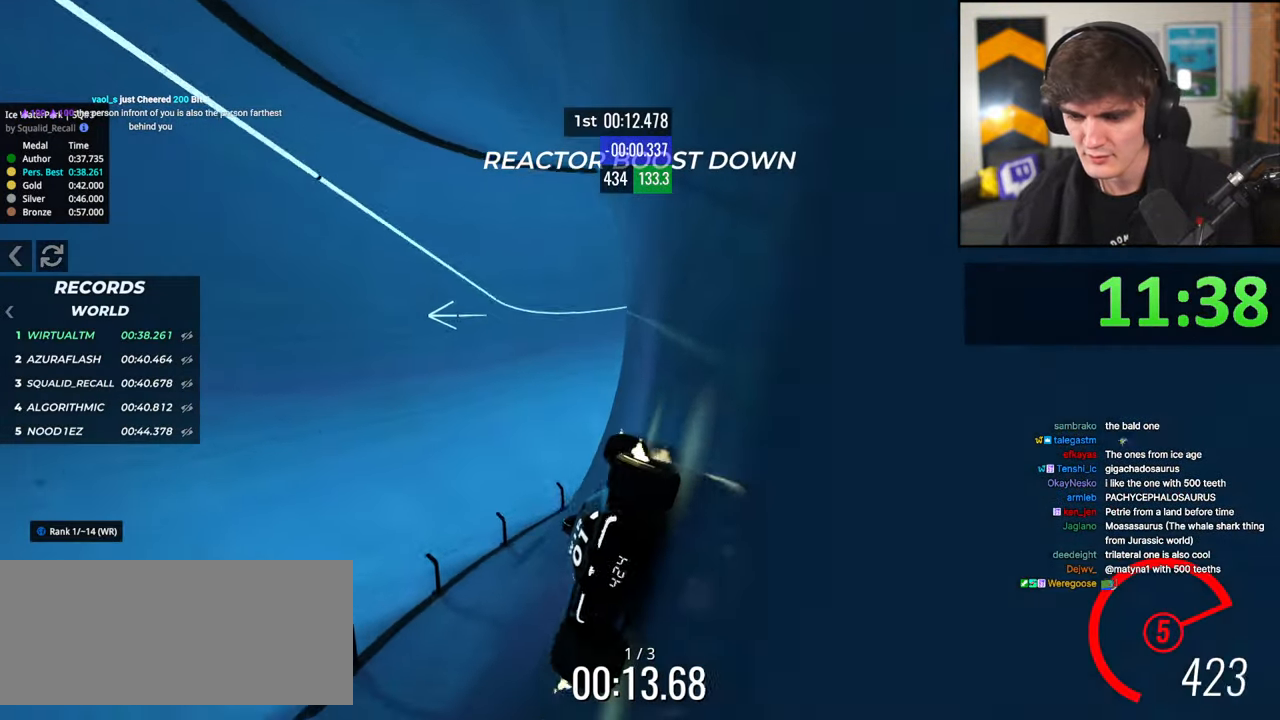
{"keys": ["down", "right"], "events": [[67, "down", "down"], [67, "left", "up"], [67, "right", "down"]]}
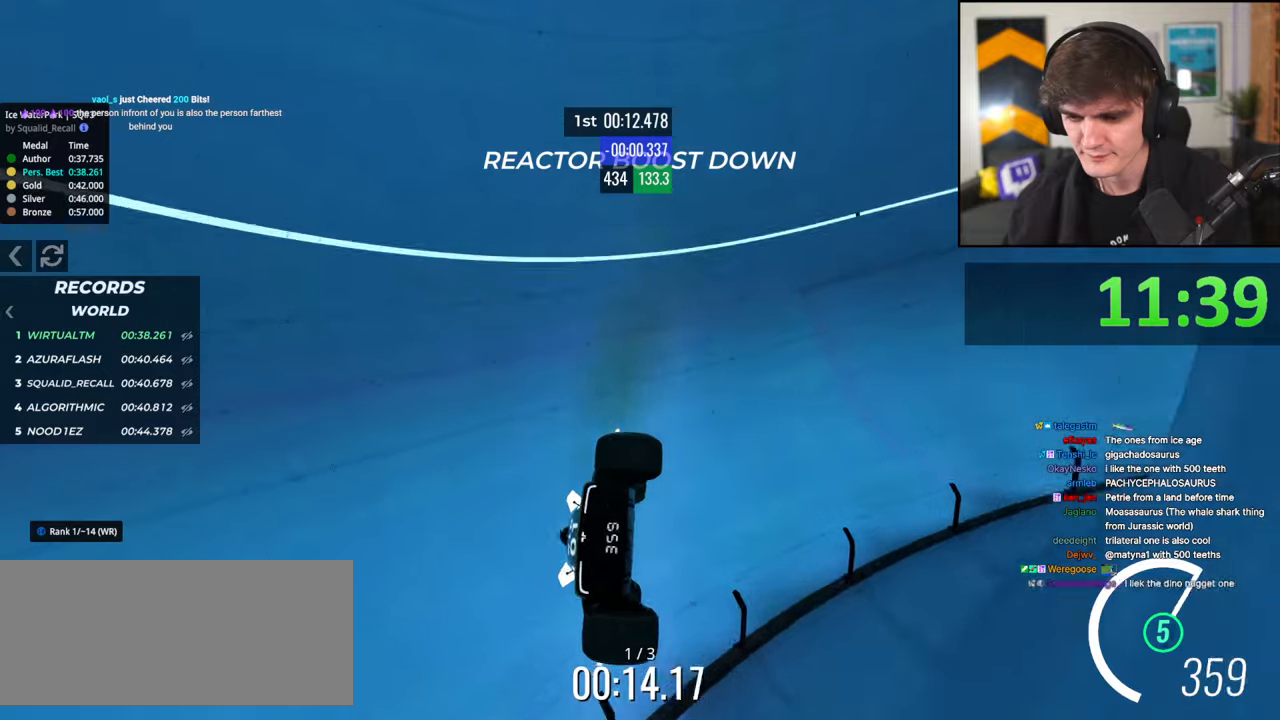
{"keys": ["right", "up"], "events": [[33, "down", "up"], [183, "up", "down"]]}
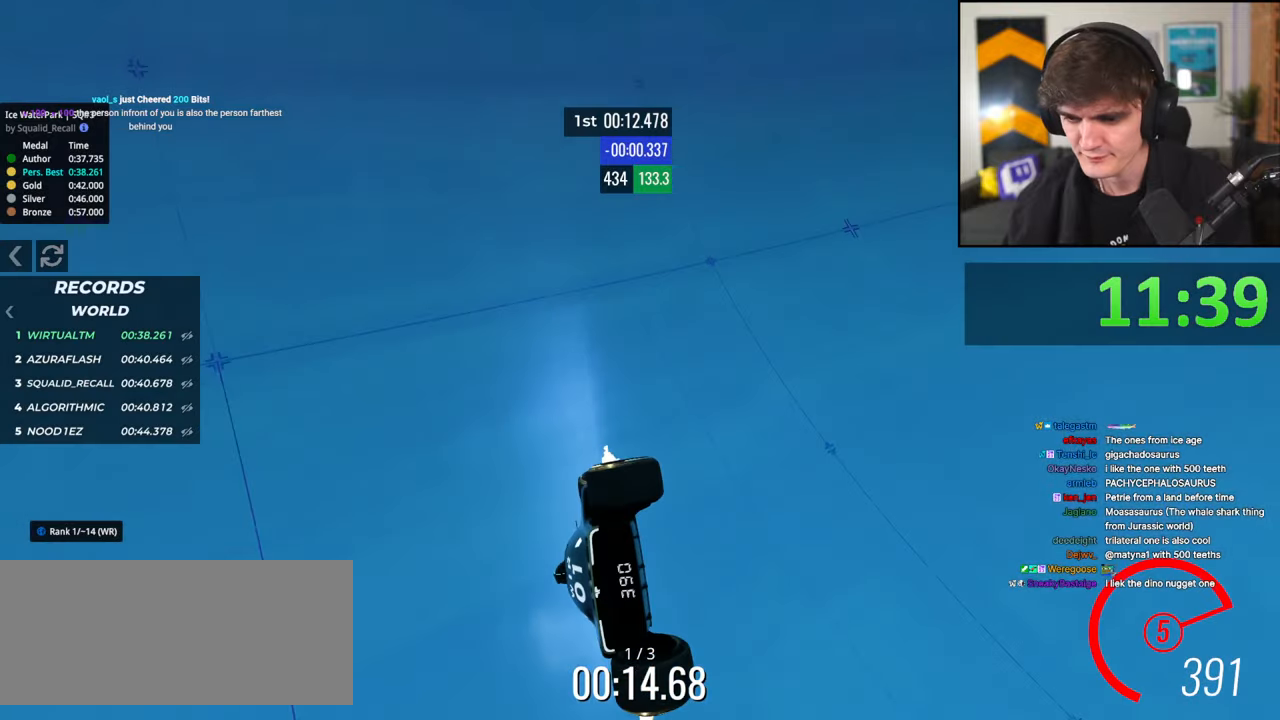
{"keys": ["right", "up"], "events": [[17, "right", "up"], [483, "right", "down"]]}
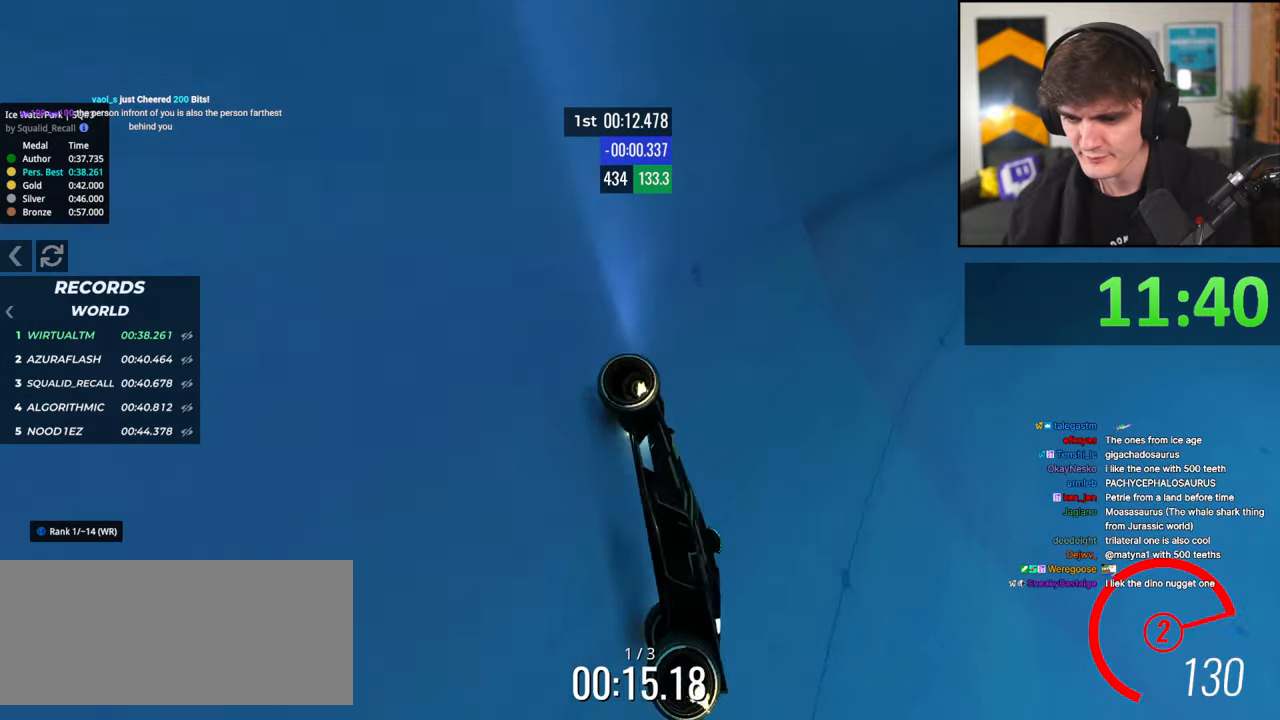
{"keys": ["right", "up"], "events": [[117, "down", "down"], [450, "down", "up"]]}
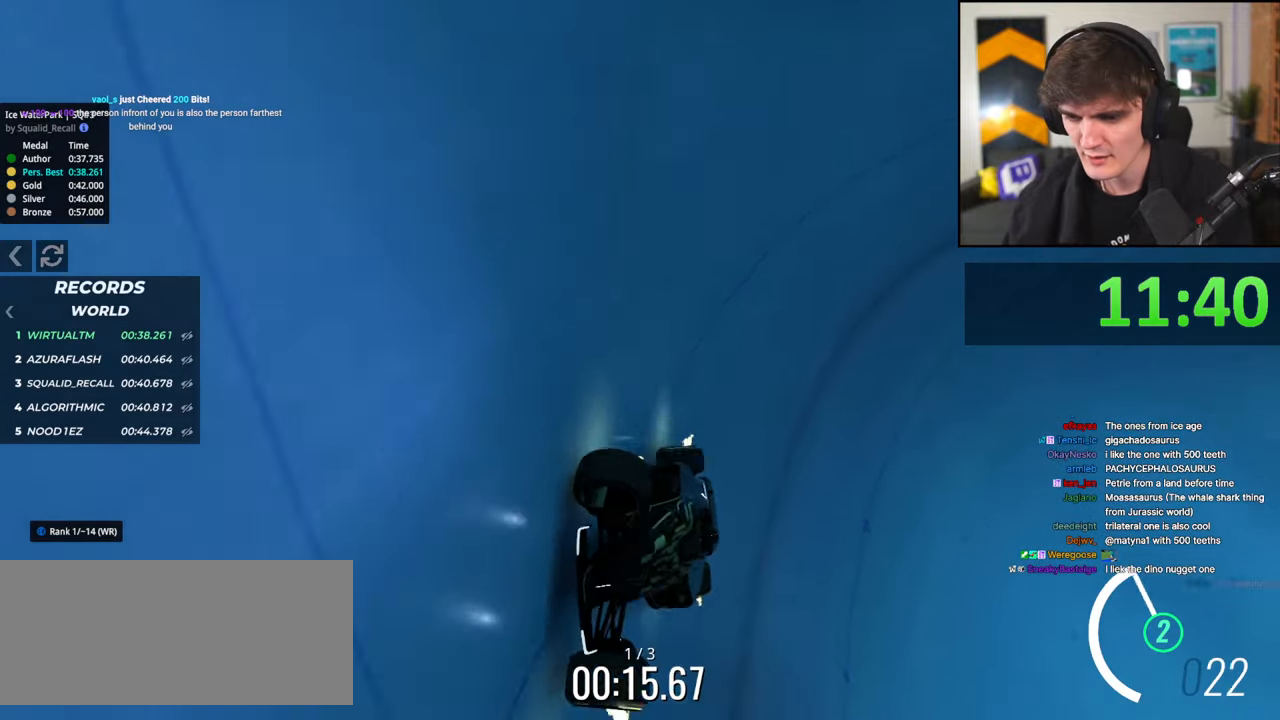
{"keys": ["up"], "events": [[233, "right", "up"]]}
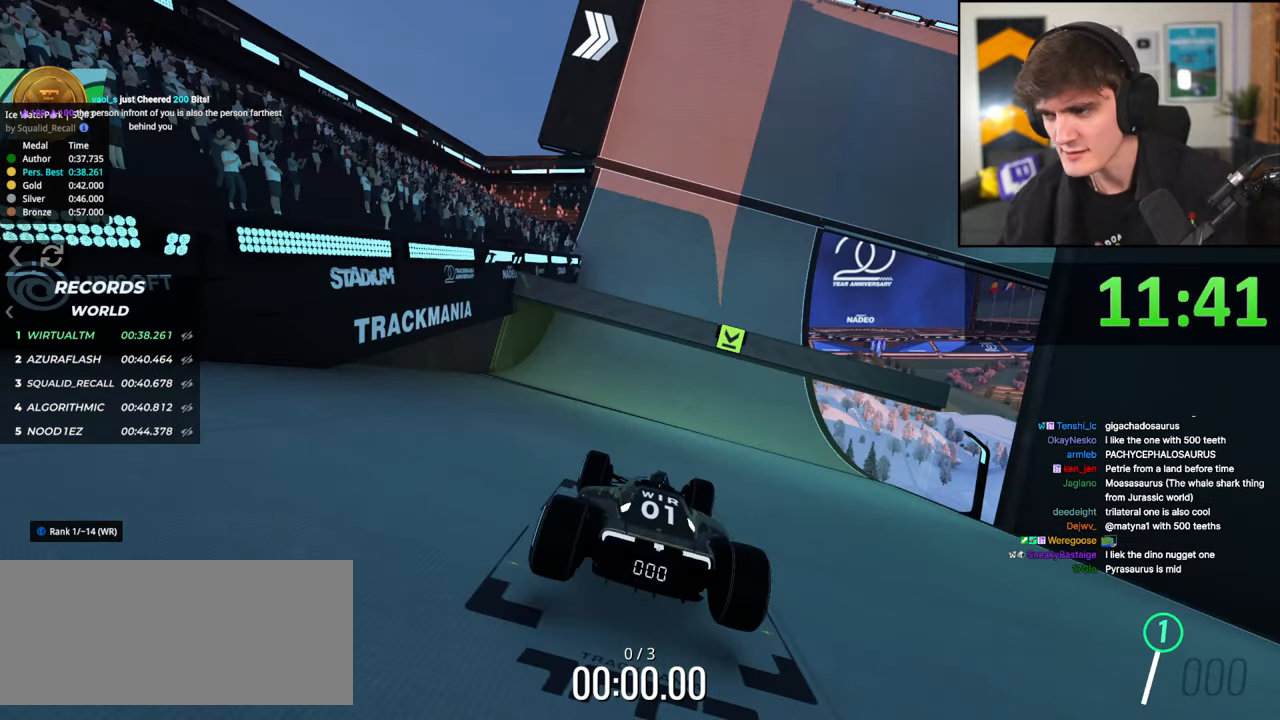
{"keys": ["up"], "events": []}
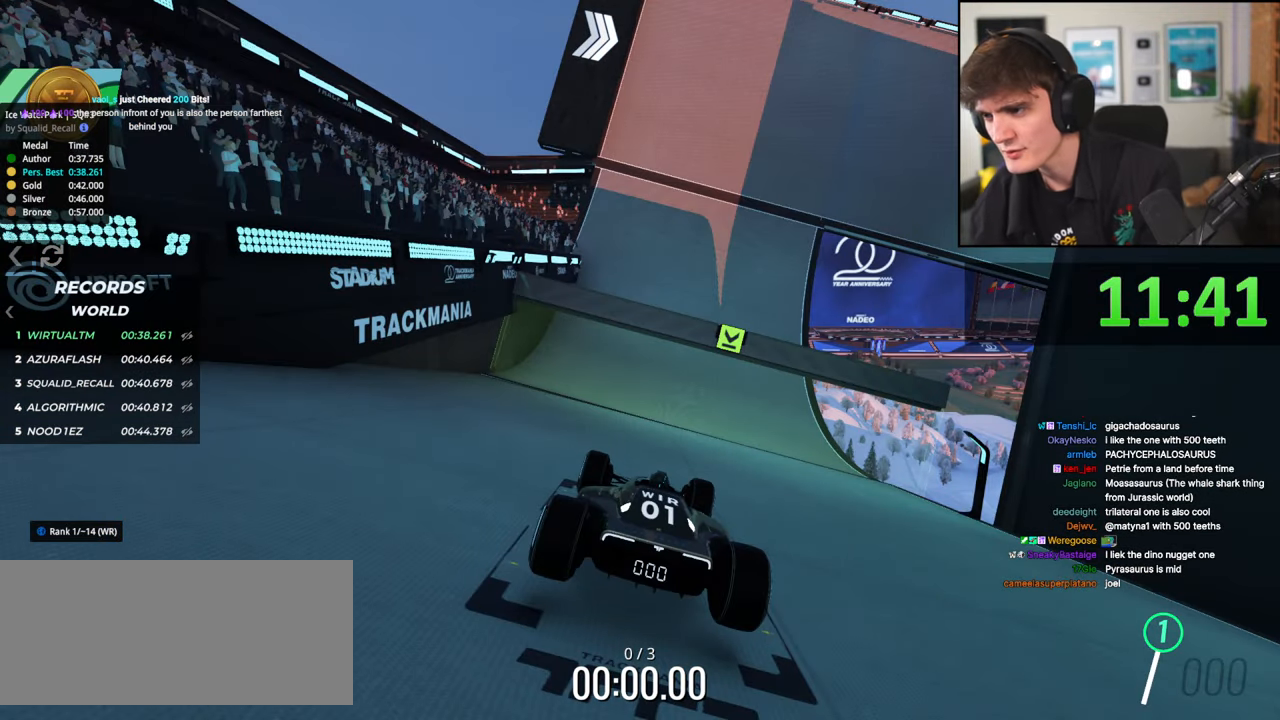
{"keys": ["up"], "events": []}
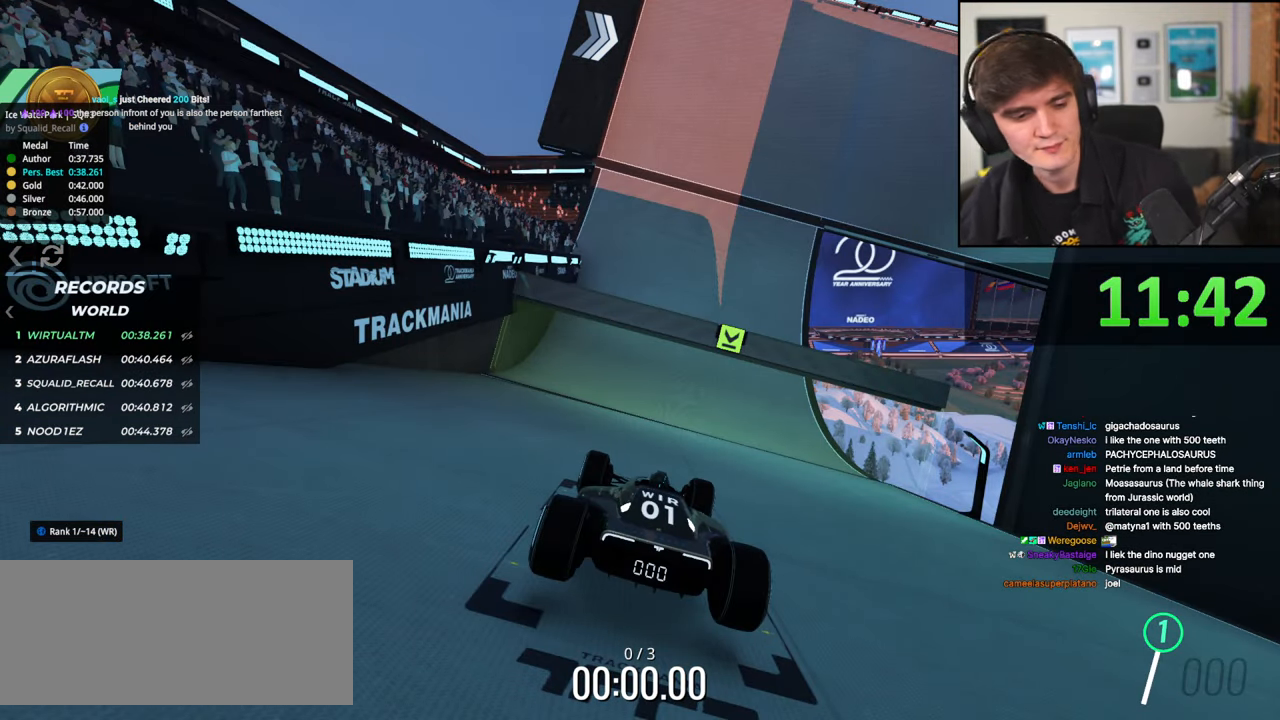
{"keys": ["up"], "events": []}